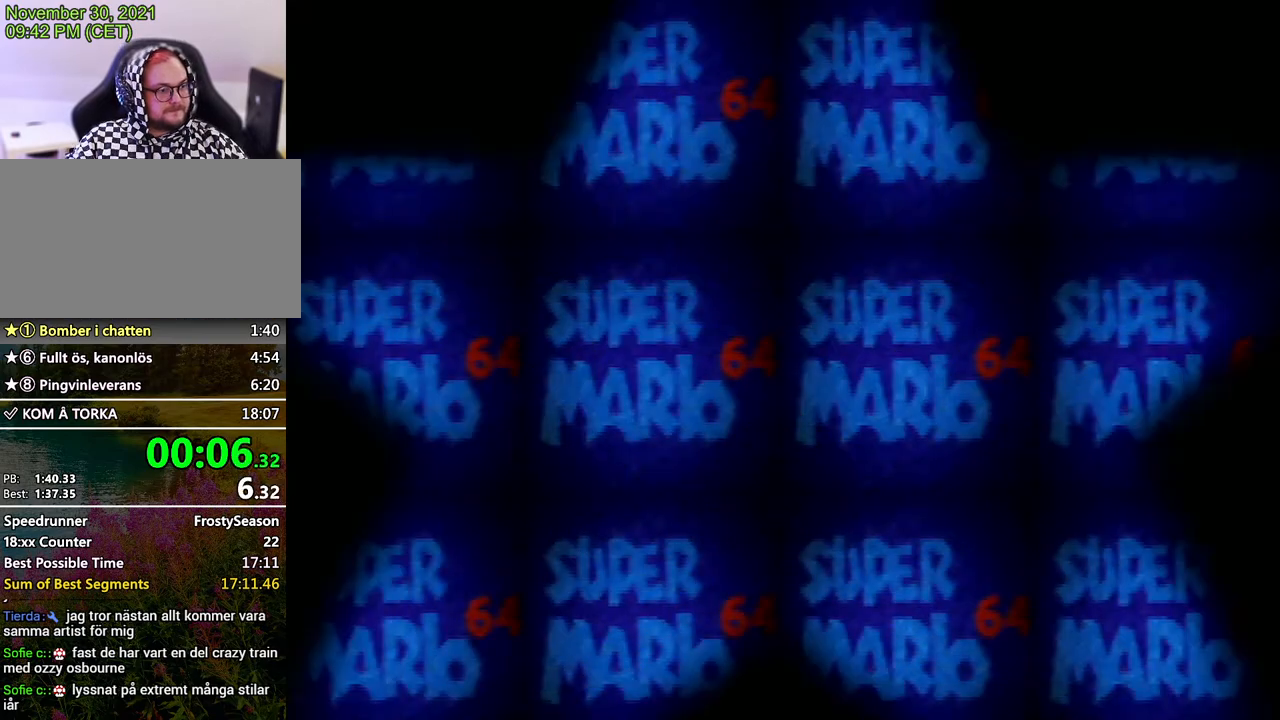
Gameplay with a controller (Nintendo layout); each line is a JSON object with the inputs held at the frame after it. "events" lists button and stick changes between this image and that frame as [ms after this image, input, new state], when the widget could be followed in between. Not read: L3 R3 START.
{"buttons": ["DPAD_UP"], "left_stick": "center", "events": [[500, "DPAD_UP", "down"]]}
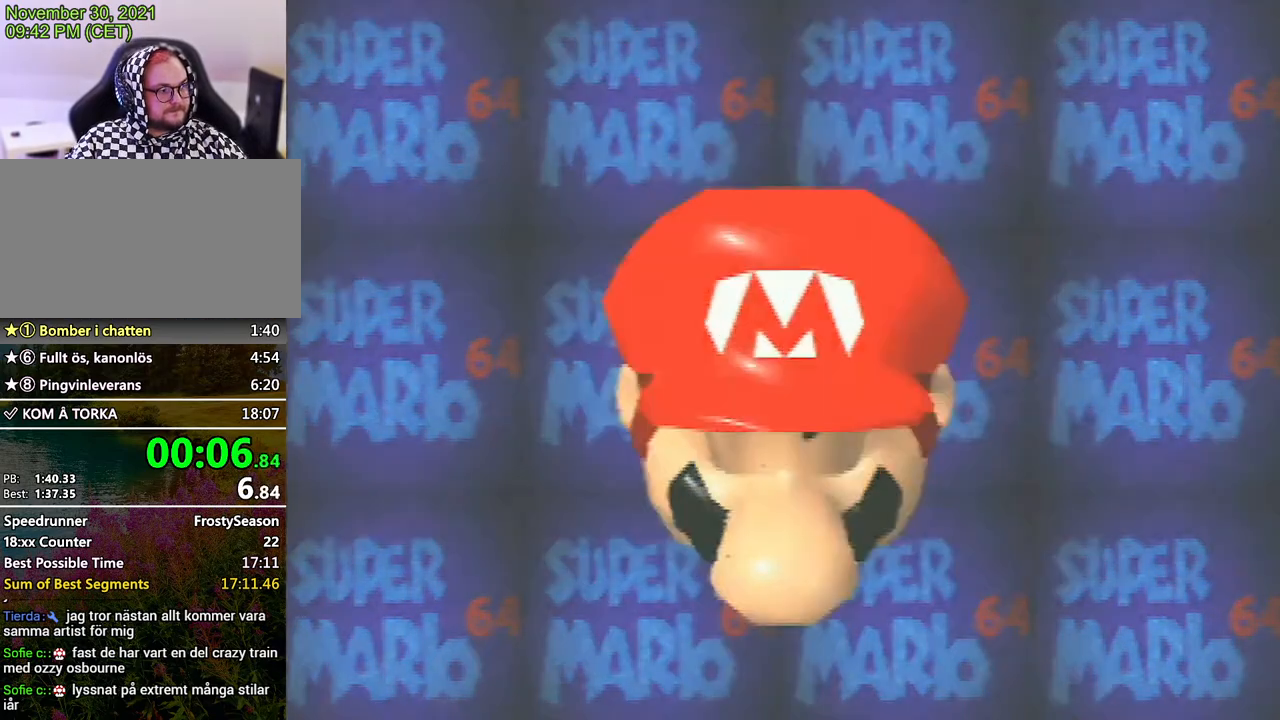
{"buttons": [], "left_stick": "center", "events": [[33, "A", "down"], [33, "DPAD_UP", "up"], [100, "A", "up"], [200, "A", "down"], [267, "A", "up"]]}
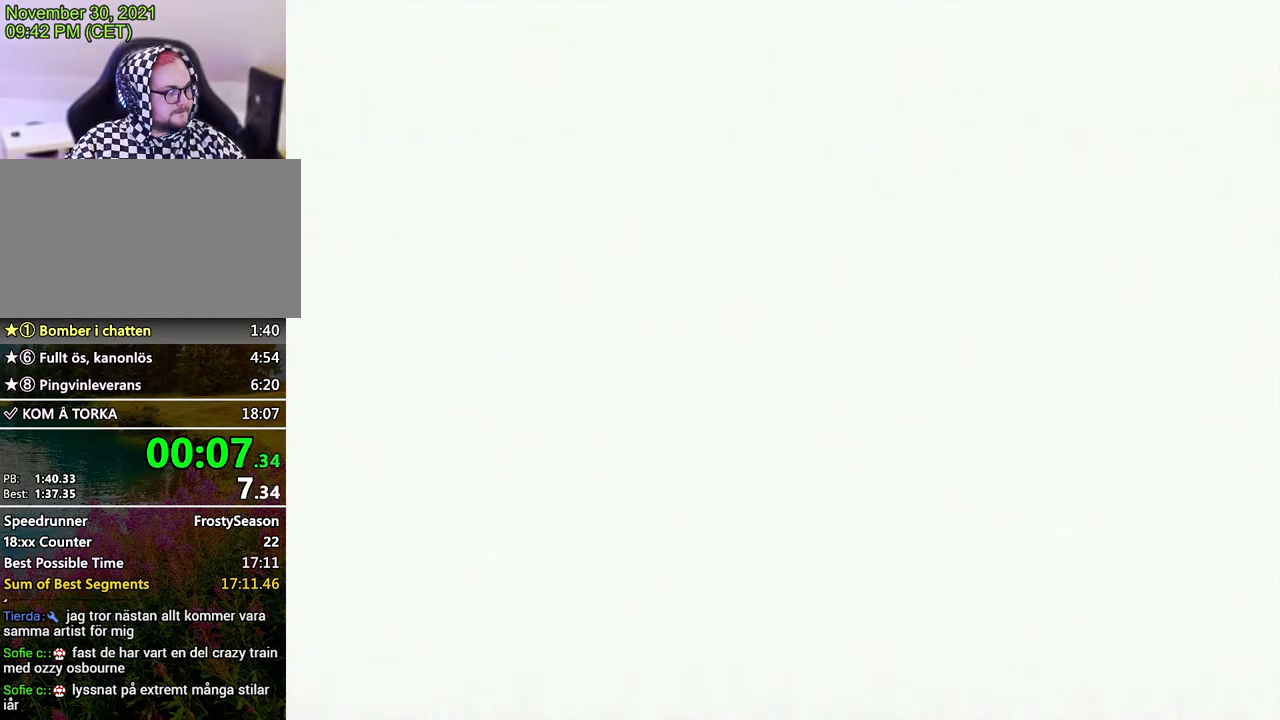
{"buttons": ["A"], "left_stick": "center", "events": [[167, "A", "down"], [200, "A", "up"], [233, "A", "down"], [333, "A", "up"], [433, "A", "down"]]}
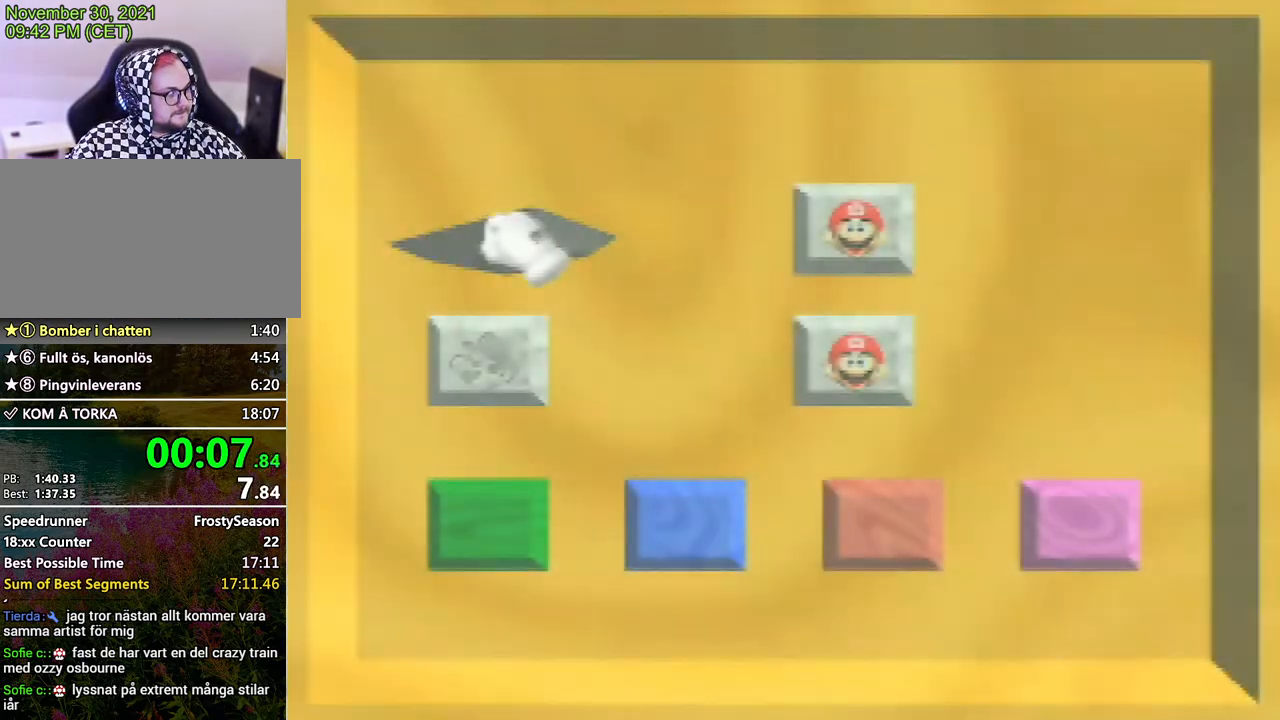
{"buttons": [], "left_stick": "center", "events": [[33, "A", "up"], [167, "A", "down"], [233, "A", "up"], [300, "A", "down"], [367, "A", "up"]]}